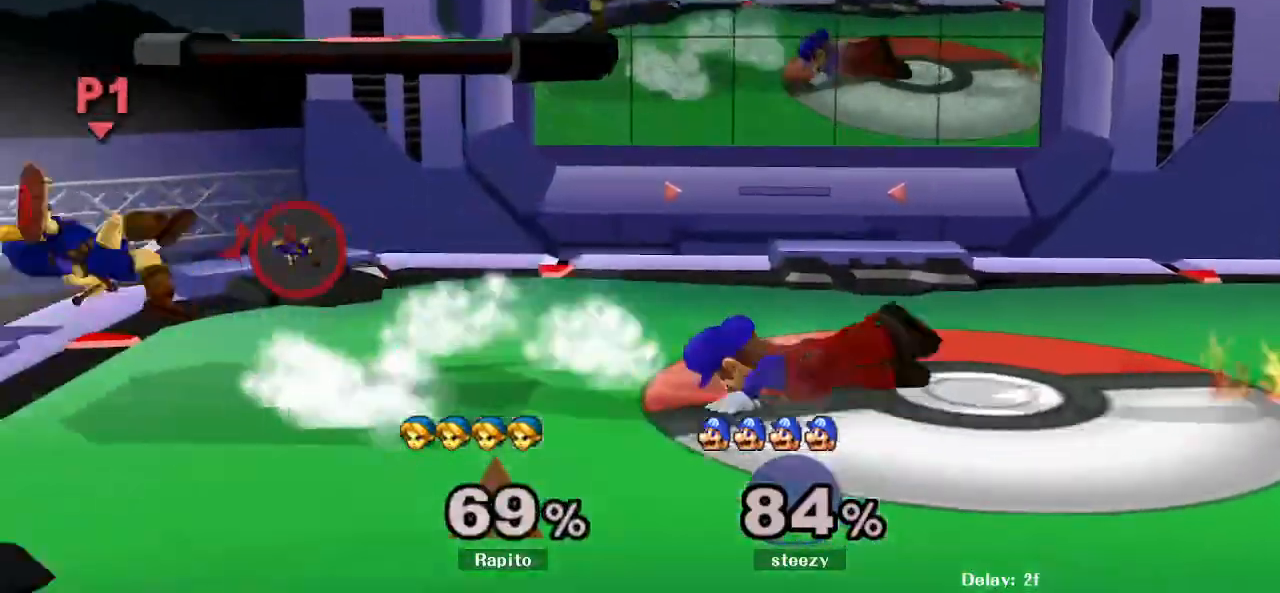
Gameplay with a controller (Nintendo layout); each line is a JSON object with the inputs held at the frame after it (dt_ms = milliseconds from this image to that frame). "events" lists button and stick changes between this image and that frame as [ms after this image, input, new state], when the widget could be followed in between. Not read: L3 R3.
{"dt_ms": 500, "buttons": [], "left_stick": "right", "right_stick": "center", "events": [[33, "A", "up"], [33, "DPAD_UP", "down"], [83, "left_stick", "center"], [117, "DPAD_UP", "up"], [267, "left_stick", "right"], [400, "Y", "down"], [500, "Y", "up"]]}
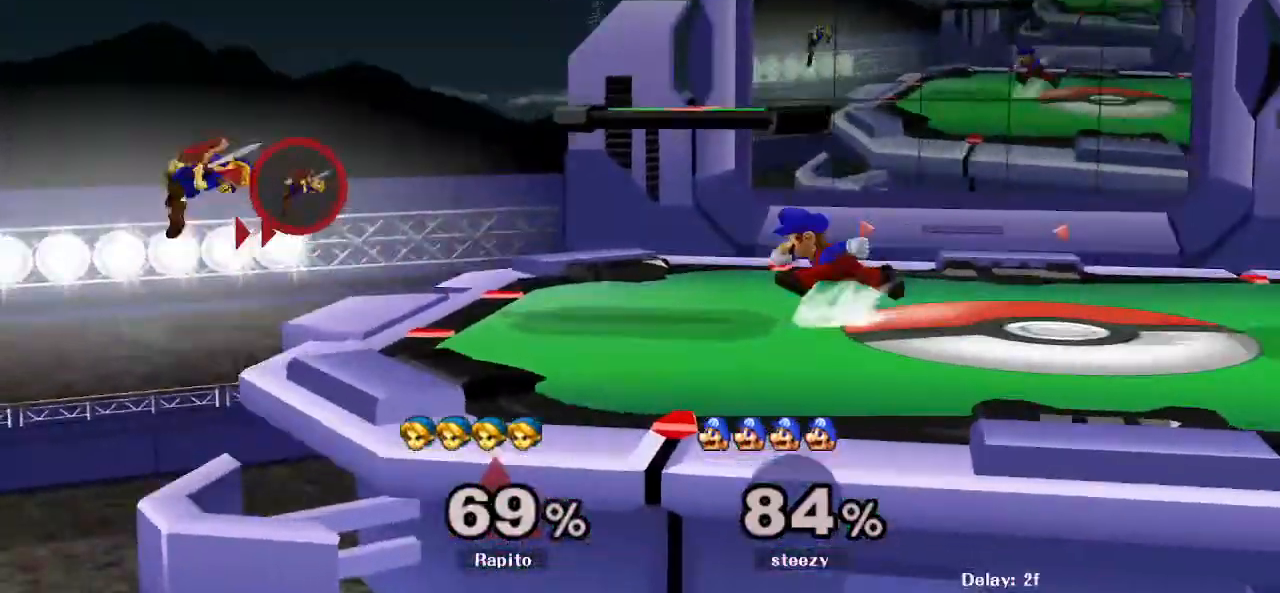
{"dt_ms": 500, "buttons": ["L1"], "left_stick": "up-right", "right_stick": "center", "events": [[233, "left_stick", "down"], [350, "L1", "down"], [383, "left_stick", "up-right"]]}
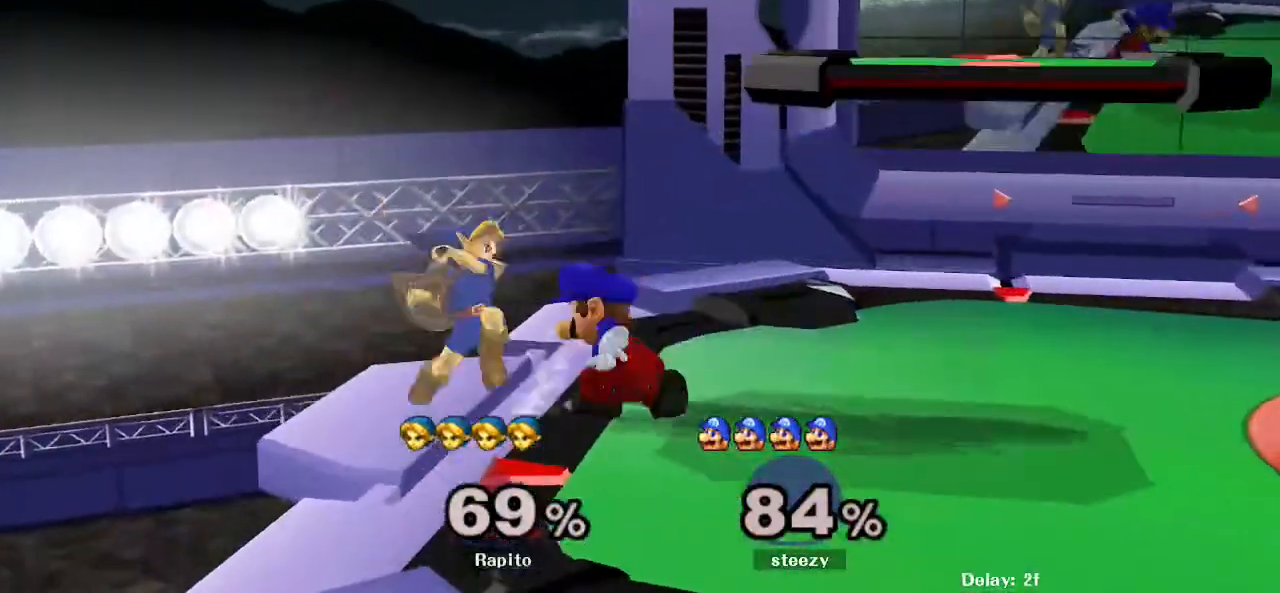
{"dt_ms": 500, "buttons": ["L1"], "left_stick": "down", "right_stick": "center", "events": [[117, "left_stick", "up-left"], [400, "left_stick", "down"]]}
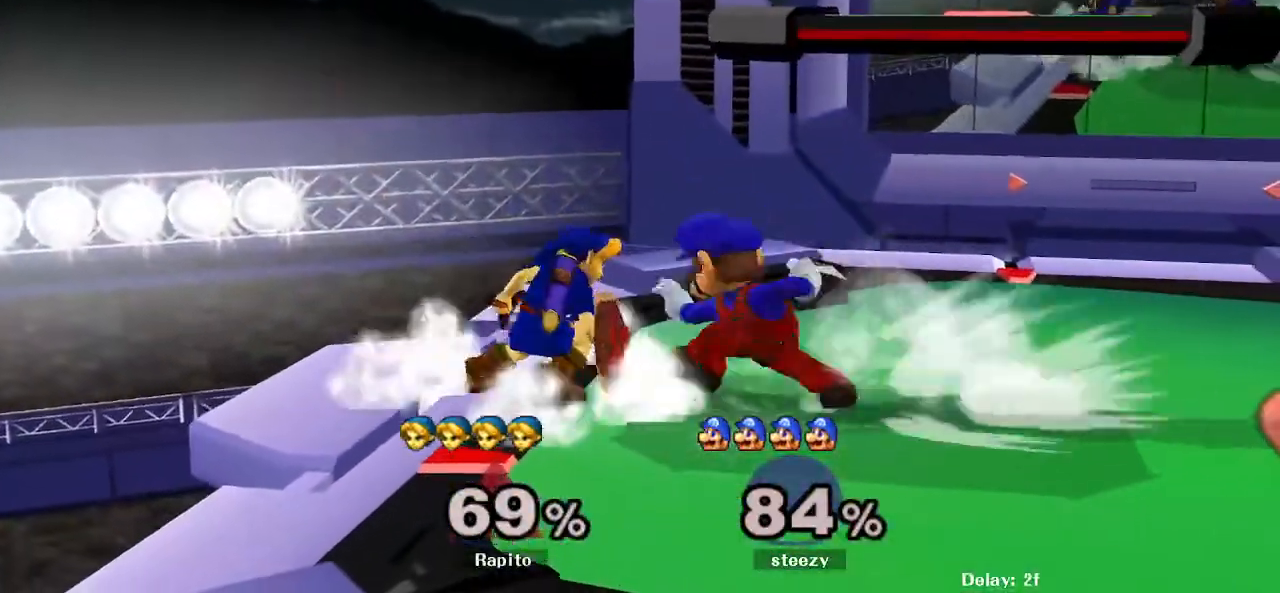
{"dt_ms": 500, "buttons": ["Y"], "left_stick": "right", "right_stick": "center", "events": [[350, "Y", "down"], [383, "L1", "up"], [383, "left_stick", "right"], [400, "Y", "up"], [450, "Y", "down"]]}
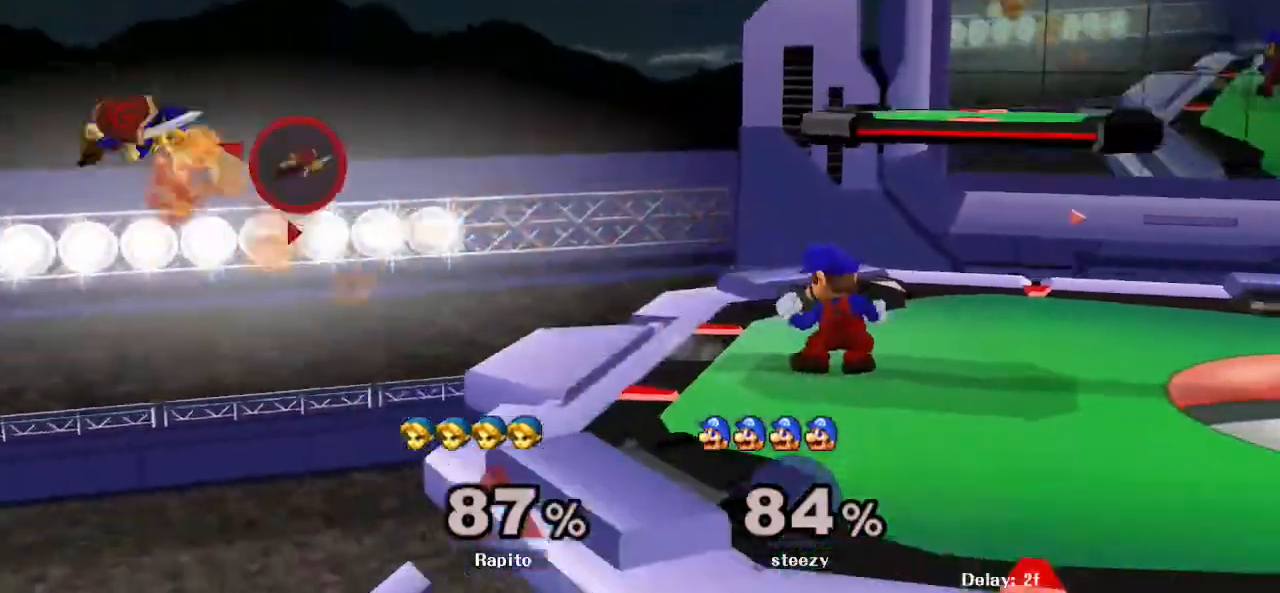
{"dt_ms": 500, "buttons": ["Y"], "left_stick": "right", "right_stick": "center"}
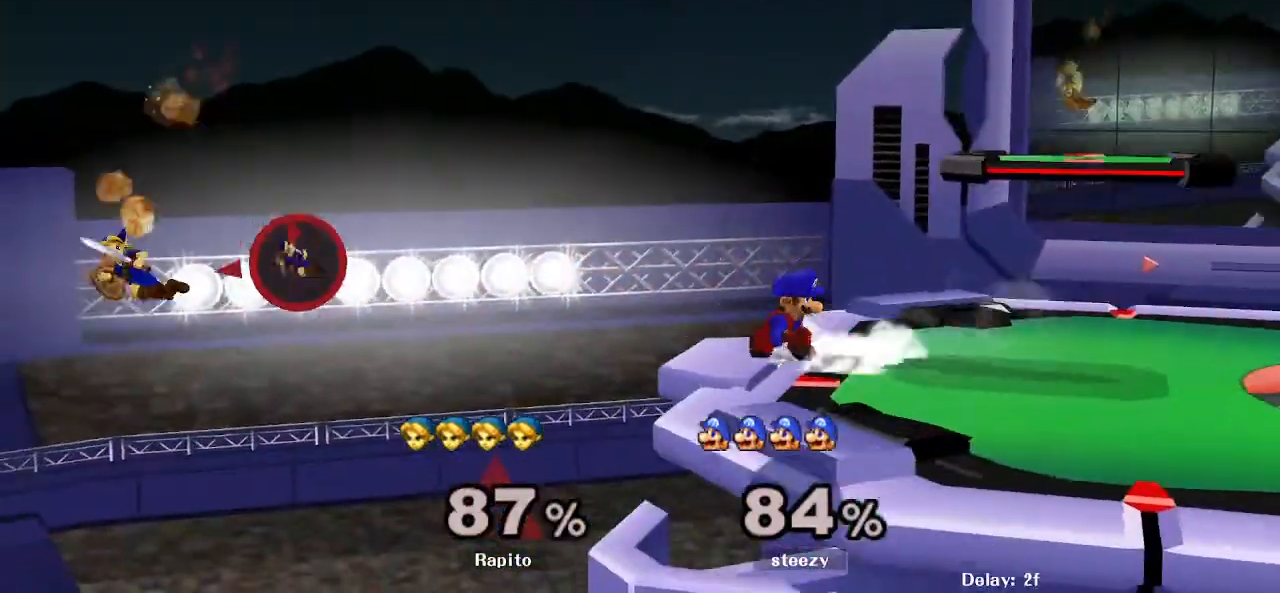
{"dt_ms": 500, "buttons": [], "left_stick": "up-right", "right_stick": "center", "events": [[50, "Y", "up"], [100, "Y", "down"], [167, "Y", "up"], [217, "Y", "down"], [267, "Y", "up"], [317, "Y", "down"], [500, "Y", "up"], [500, "left_stick", "up-right"]]}
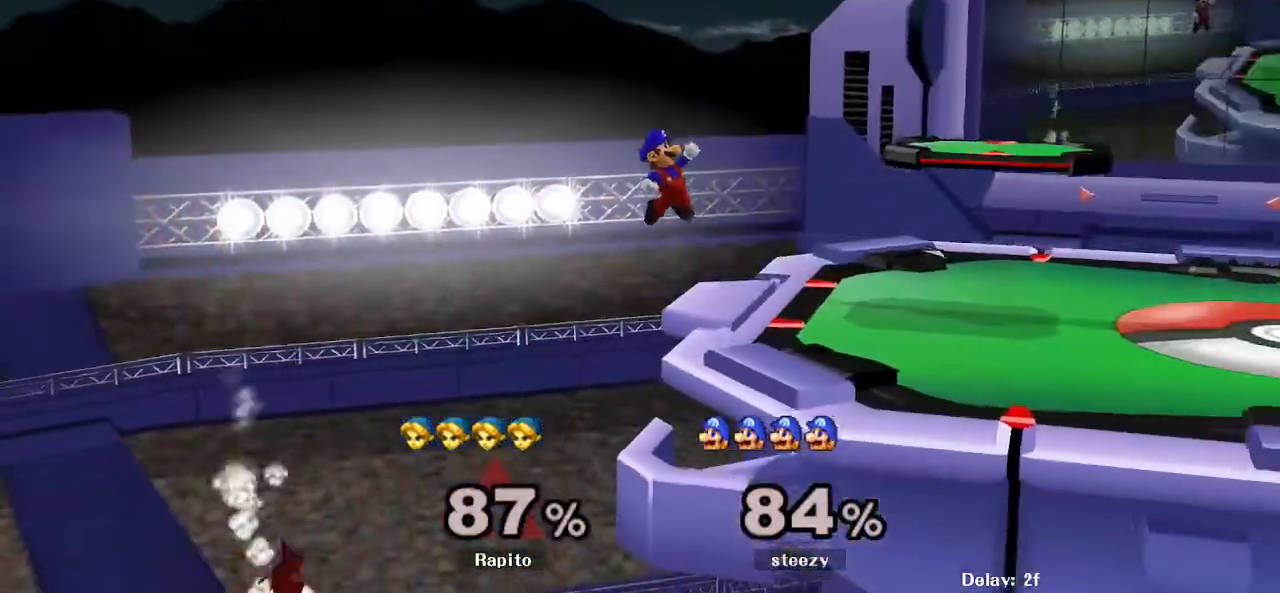
{"dt_ms": 500, "buttons": ["B"], "left_stick": "right", "right_stick": "center", "events": [[117, "B", "down"], [200, "left_stick", "right"]]}
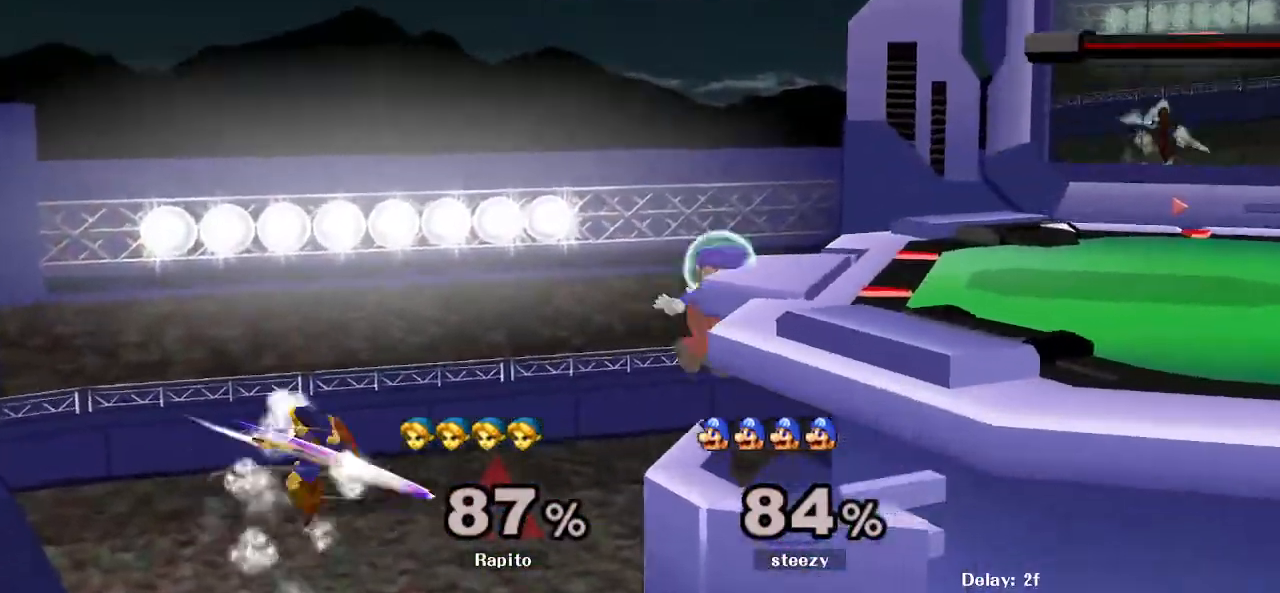
{"dt_ms": 1000, "buttons": ["B"], "left_stick": "right", "right_stick": "center"}
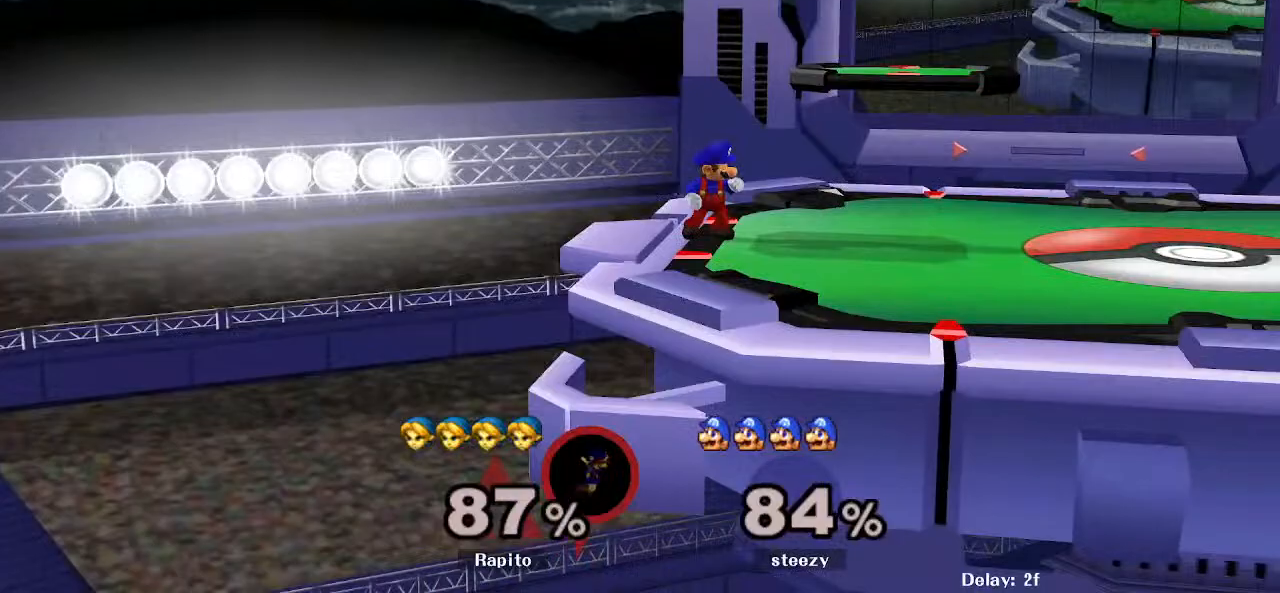
{"dt_ms": 500, "buttons": [], "left_stick": "center", "right_stick": "center", "events": [[317, "B", "up"], [433, "left_stick", "center"]]}
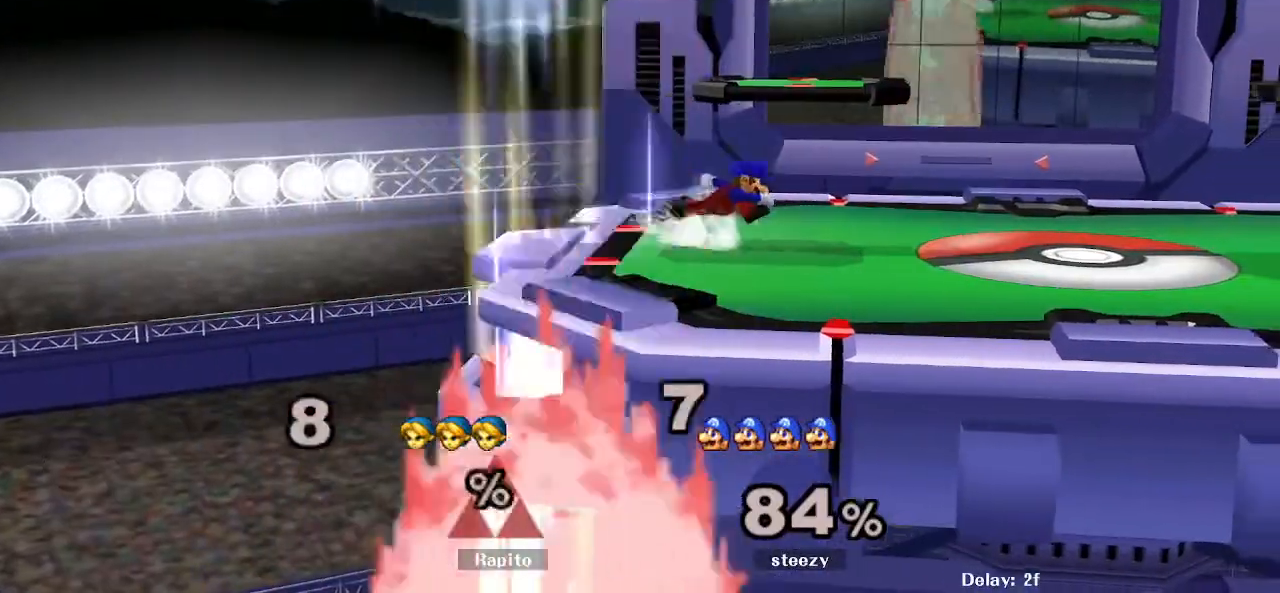
{"dt_ms": 500, "buttons": [], "left_stick": "center", "right_stick": "center"}
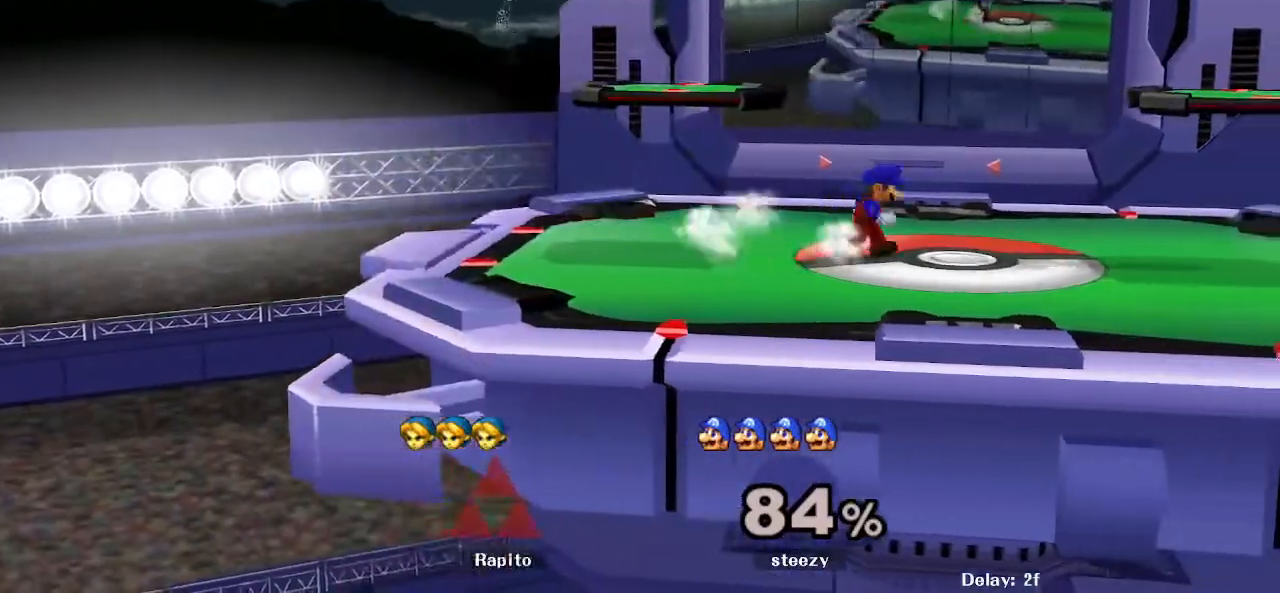
{"dt_ms": 500, "buttons": ["B"], "left_stick": "down", "right_stick": "center", "events": [[483, "left_stick", "down"], [500, "B", "down"]]}
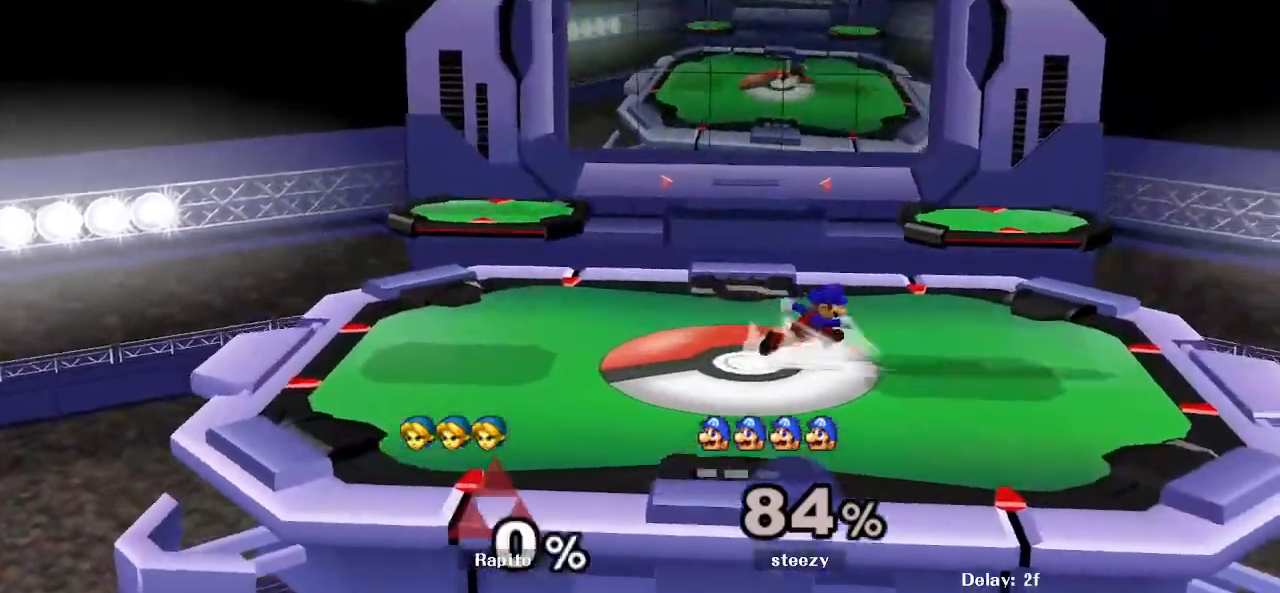
{"dt_ms": 500, "buttons": [], "left_stick": "center", "right_stick": "center", "events": [[50, "B", "up"], [200, "left_stick", "center"]]}
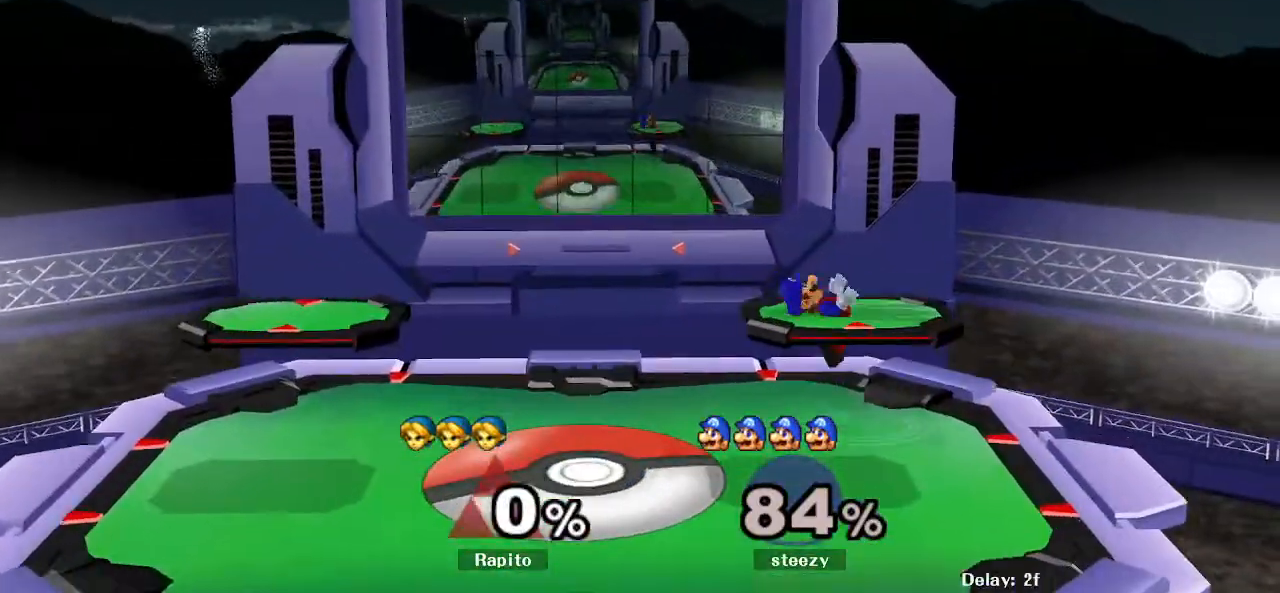
{"dt_ms": 500, "buttons": ["B"], "left_stick": "right", "right_stick": "center", "events": [[300, "left_stick", "right"], [383, "B", "down"]]}
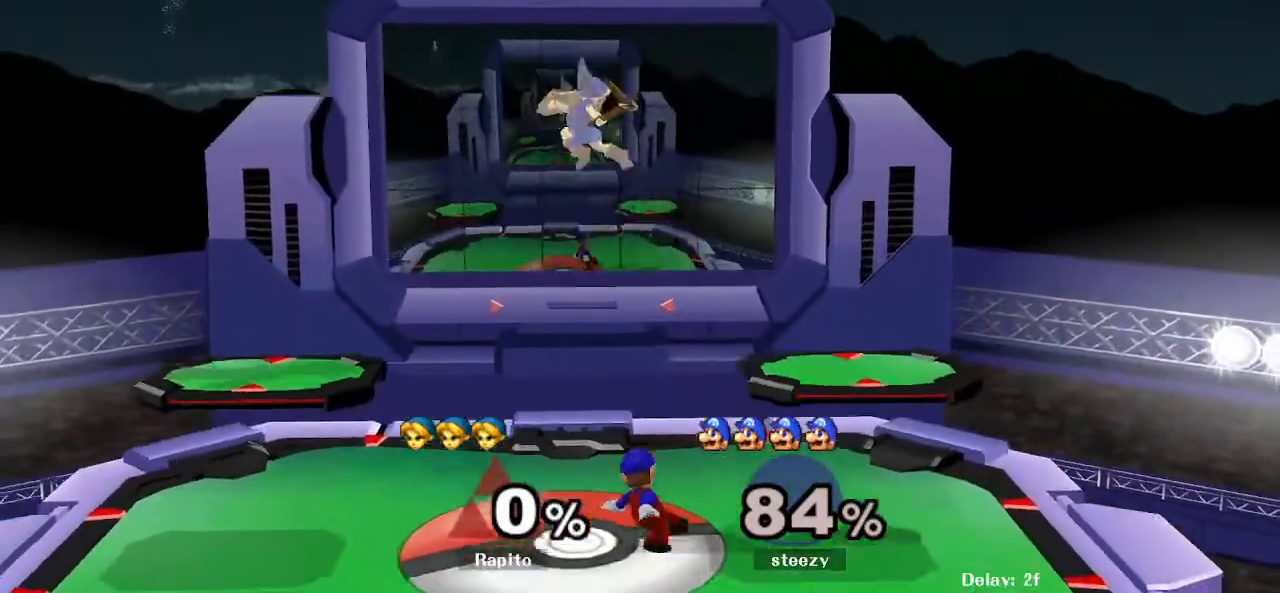
{"dt_ms": 500, "buttons": [], "left_stick": "center", "right_stick": "center", "events": [[50, "left_stick", "down-right"], [467, "left_stick", "center"], [483, "B", "up"]]}
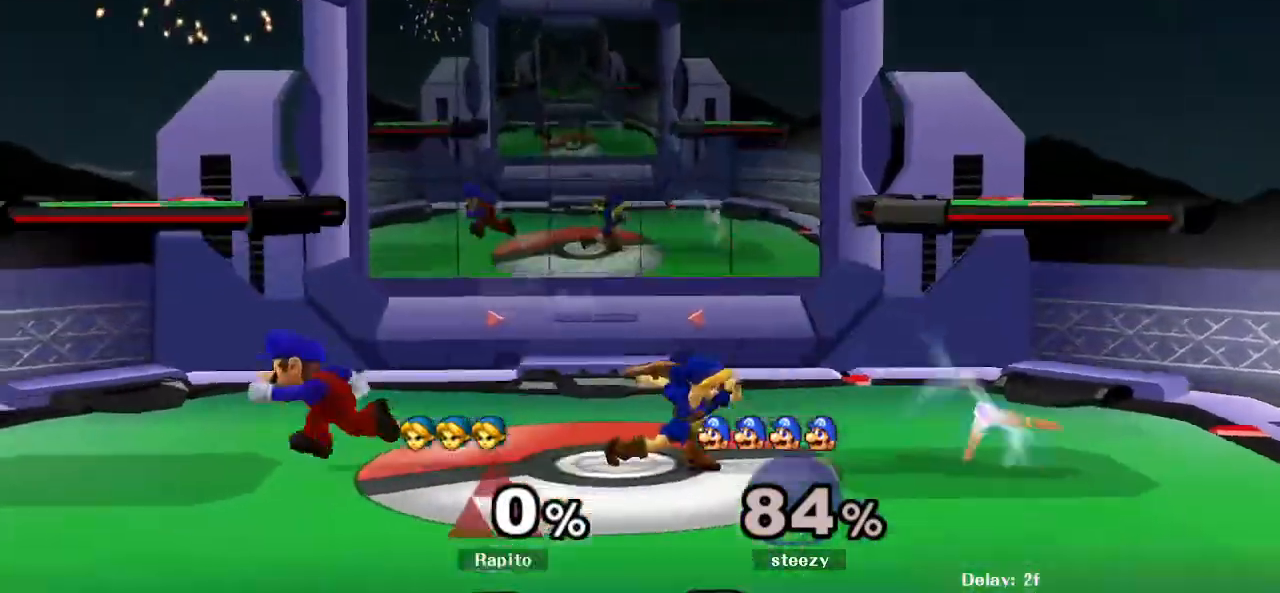
{"dt_ms": 500, "buttons": ["B"], "left_stick": "down-left", "right_stick": "center", "events": [[117, "left_stick", "left"], [167, "Y", "down"], [233, "Y", "up"], [267, "left_stick", "down"], [283, "B", "down"], [500, "left_stick", "down-left"]]}
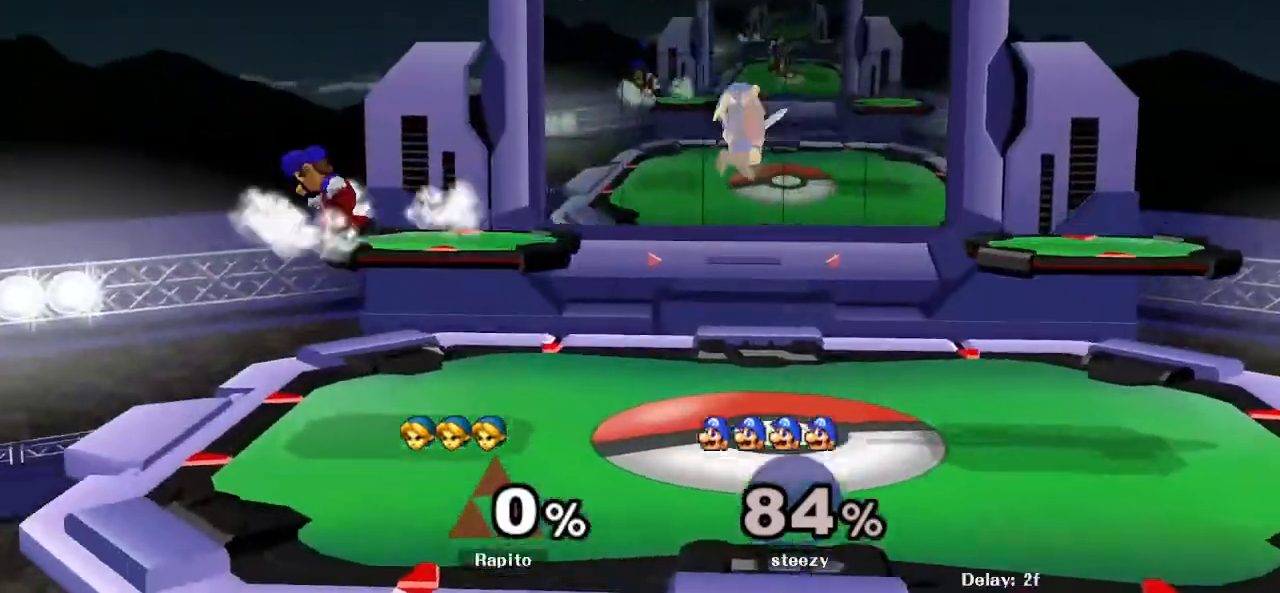
{"dt_ms": 500, "buttons": [], "left_stick": "center", "right_stick": "left", "events": [[83, "B", "up"], [133, "left_stick", "center"], [500, "right_stick", "left"]]}
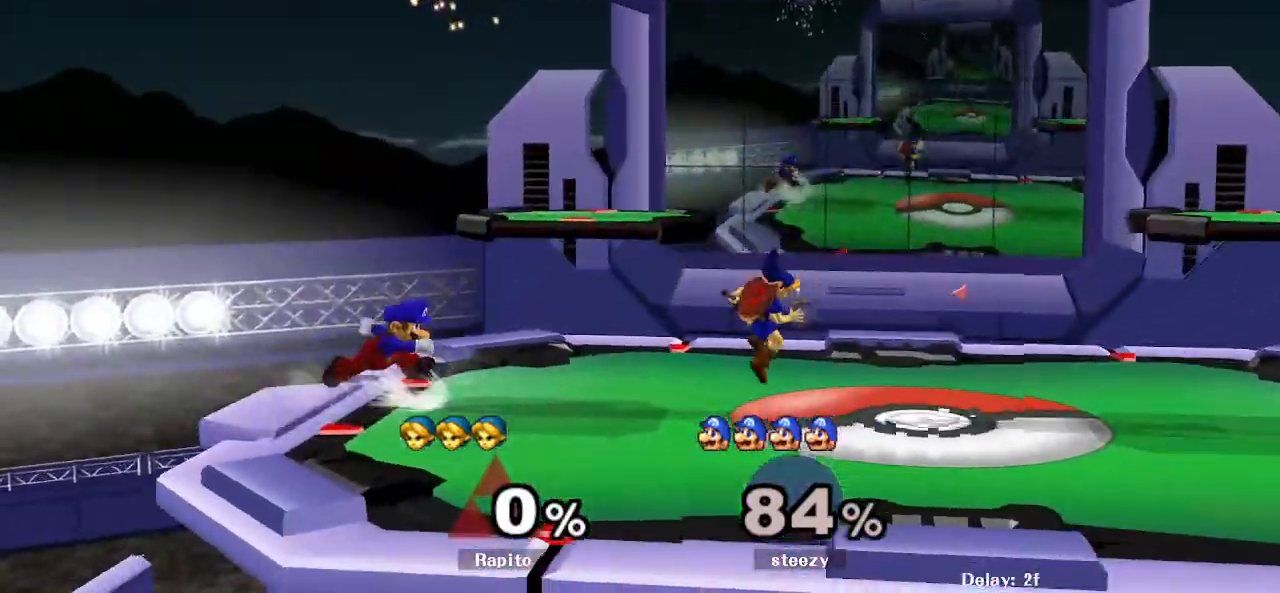
{"dt_ms": 500, "buttons": [], "left_stick": "center", "right_stick": "center"}
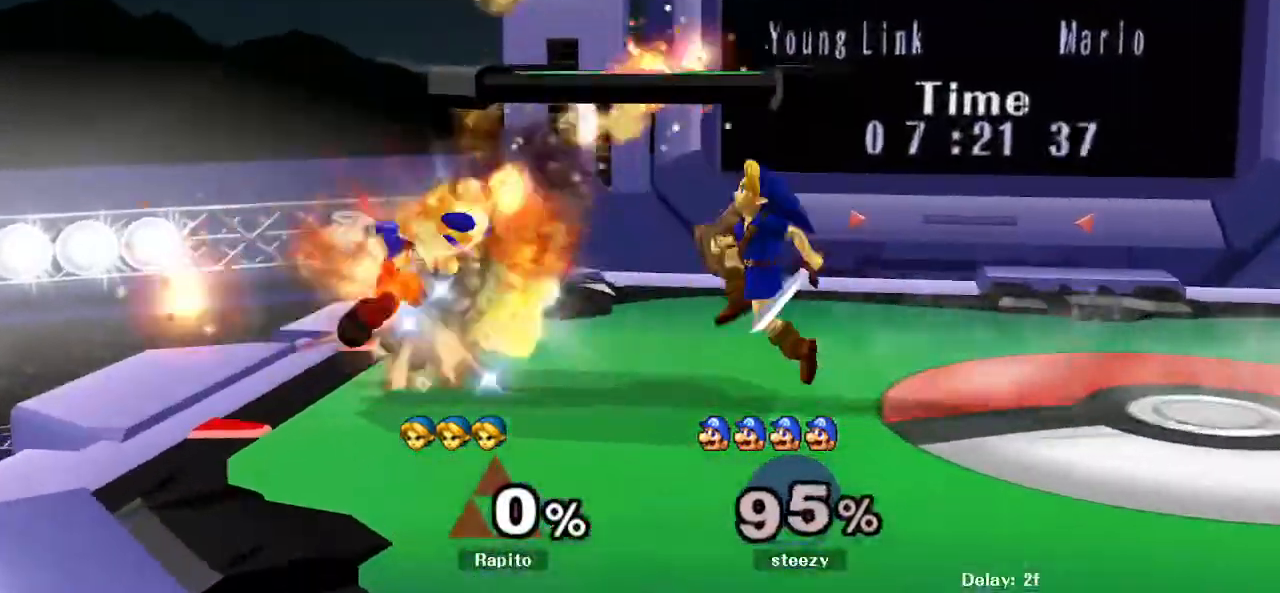
{"dt_ms": 1000, "buttons": [], "left_stick": "center", "right_stick": "down"}
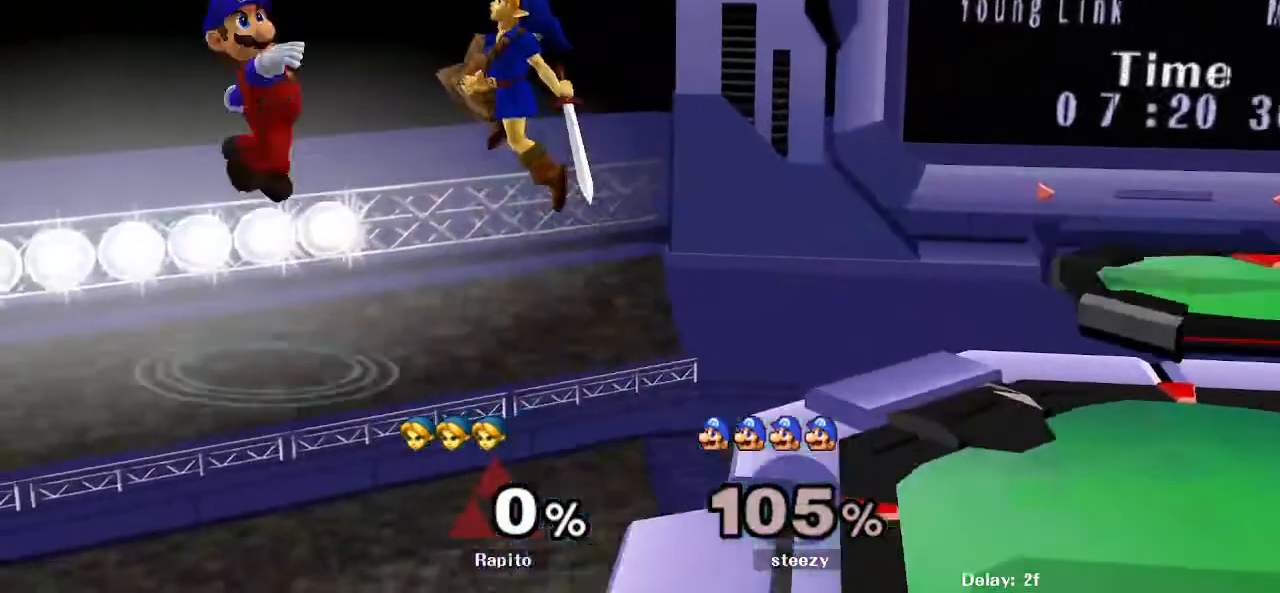
{"dt_ms": 500, "buttons": [], "left_stick": "down-left", "right_stick": "center"}
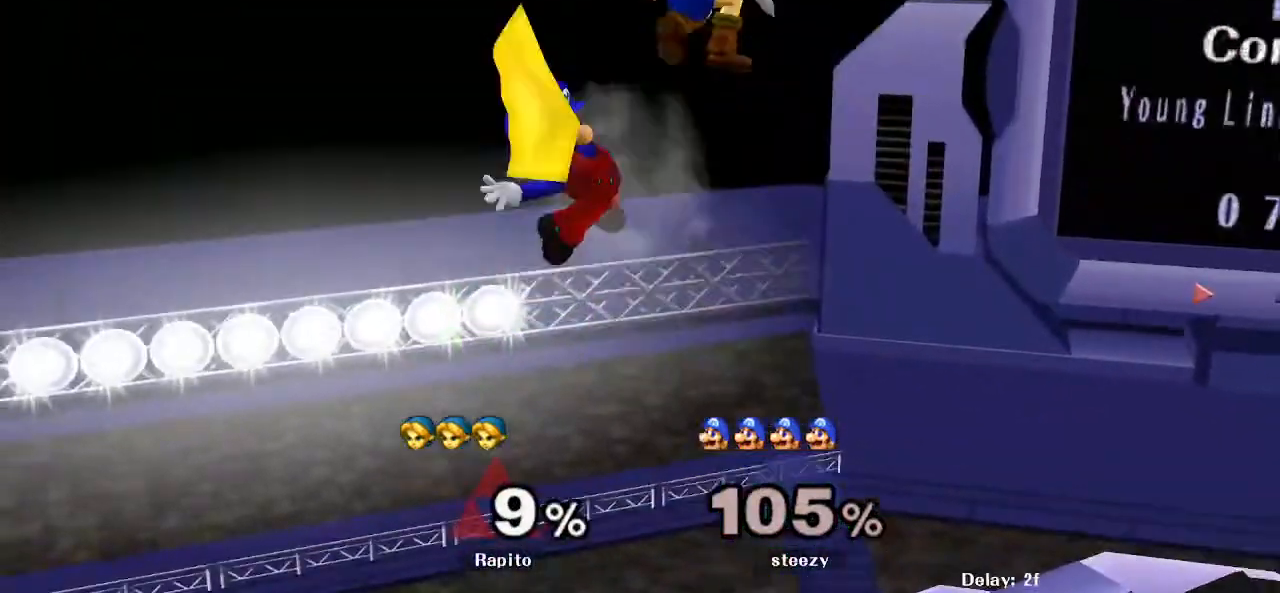
{"dt_ms": 500, "buttons": [], "left_stick": "down-left", "right_stick": "center"}
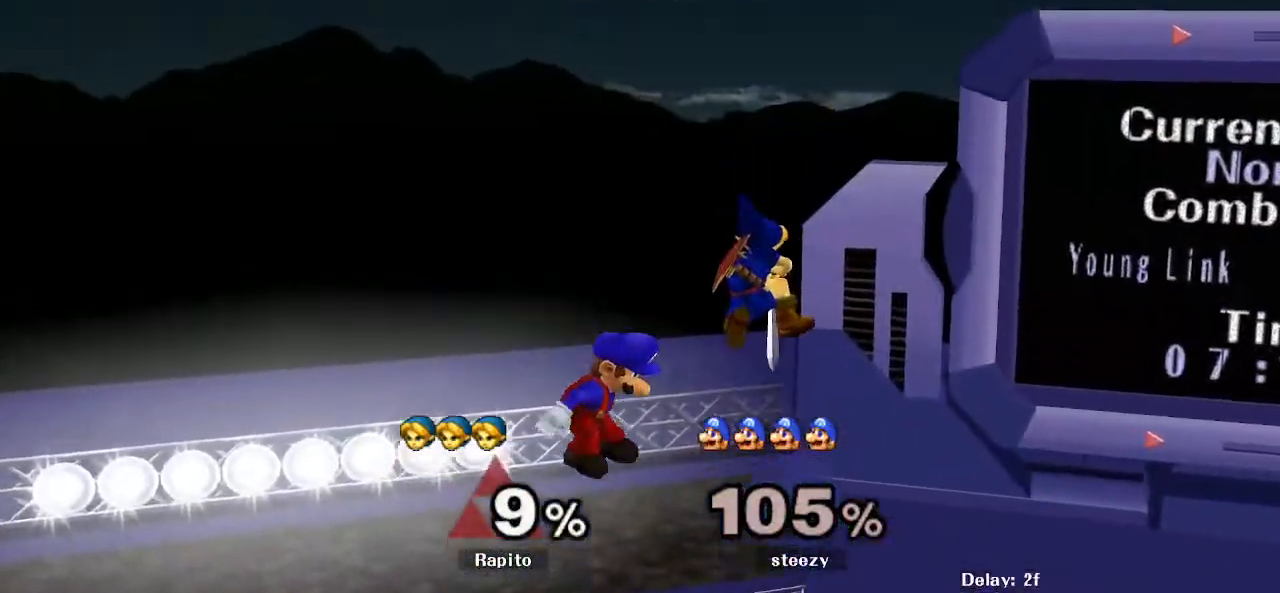
{"dt_ms": 500, "buttons": ["DPAD_UP"], "left_stick": "right", "right_stick": "center", "events": [[17, "left_stick", "left"], [233, "left_stick", "right"], [283, "L1", "down"], [433, "B", "down"], [433, "DPAD_UP", "down"], [450, "B", "up"], [483, "L1", "up"]]}
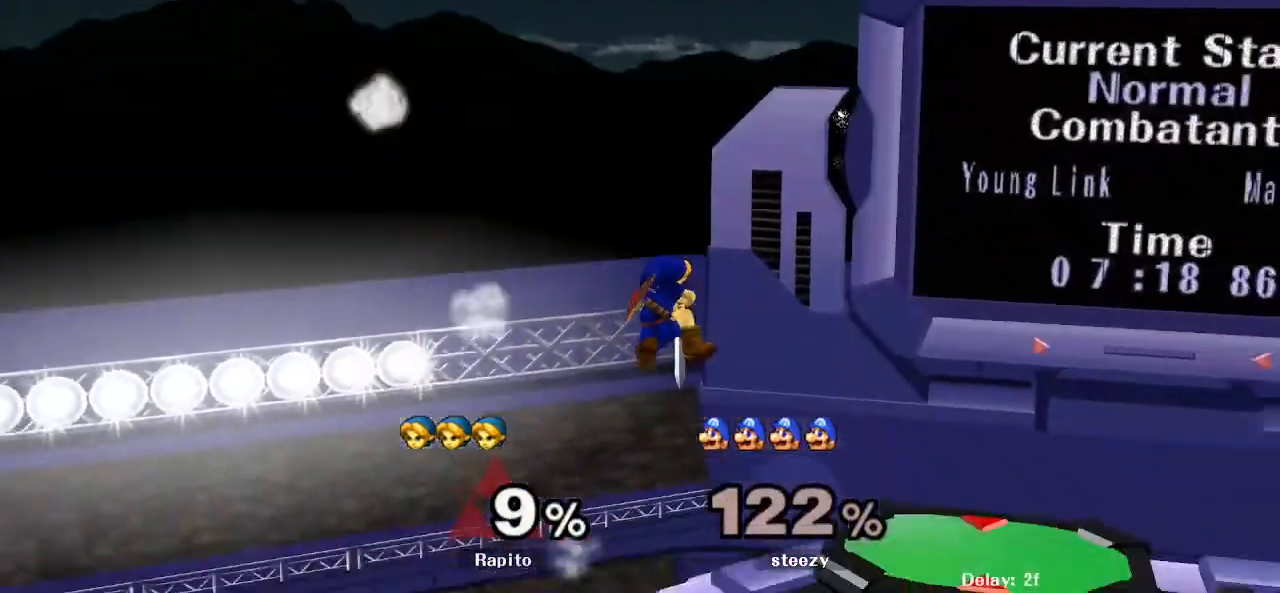
{"dt_ms": 500, "buttons": [], "left_stick": "center", "right_stick": "center", "events": [[67, "DPAD_UP", "up"], [417, "left_stick", "center"]]}
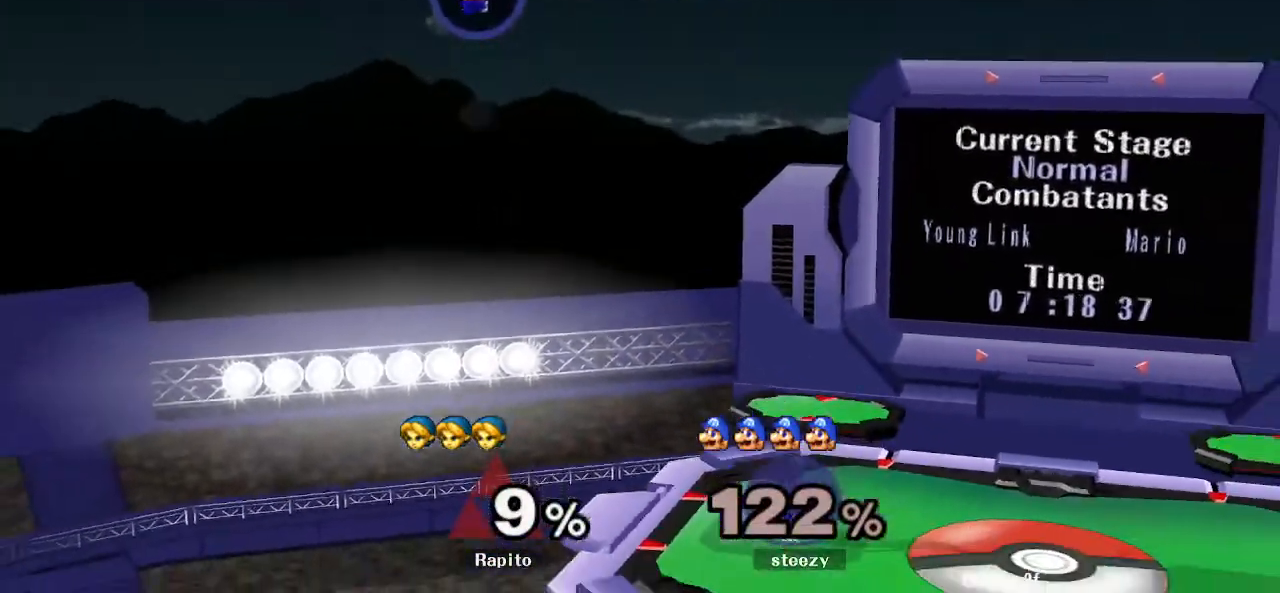
{"dt_ms": 500, "buttons": ["B"], "left_stick": "down", "right_stick": "center", "events": [[67, "left_stick", "down-right"], [83, "Y", "down"], [133, "R1", "down"], [200, "Y", "up"], [267, "left_stick", "center"], [300, "R1", "up"], [333, "left_stick", "right"], [350, "Y", "down"], [450, "Y", "up"], [467, "left_stick", "down"], [483, "B", "down"]]}
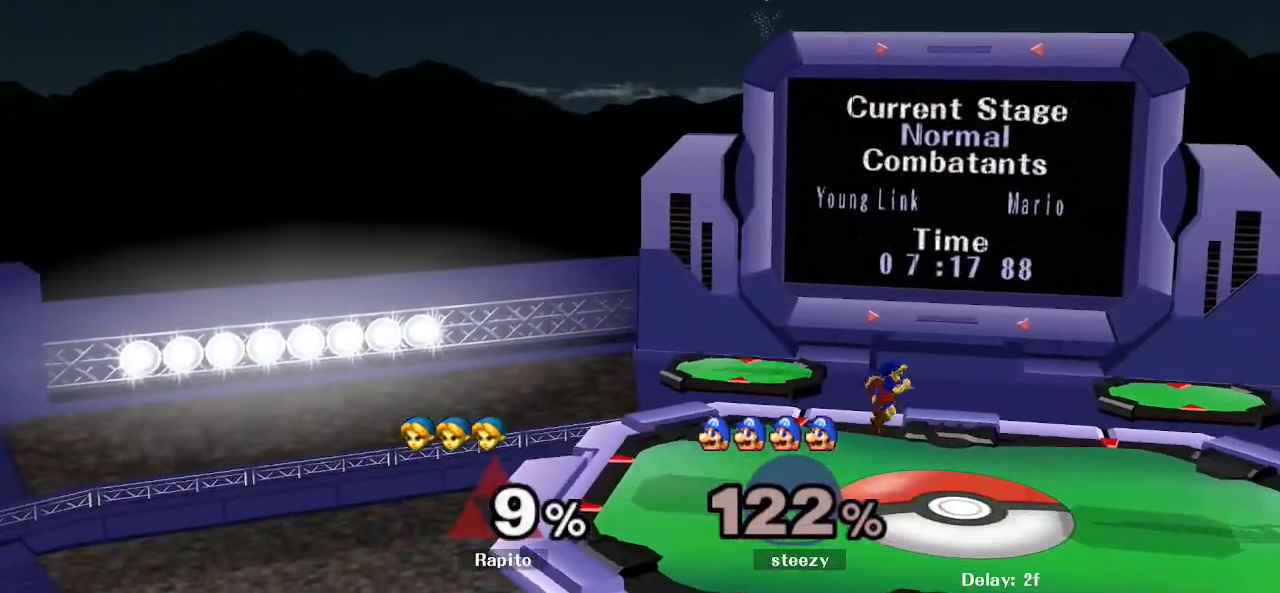
{"dt_ms": 500, "buttons": [], "left_stick": "center", "right_stick": "center", "events": [[150, "left_stick", "down-right"], [267, "B", "up"], [317, "left_stick", "center"]]}
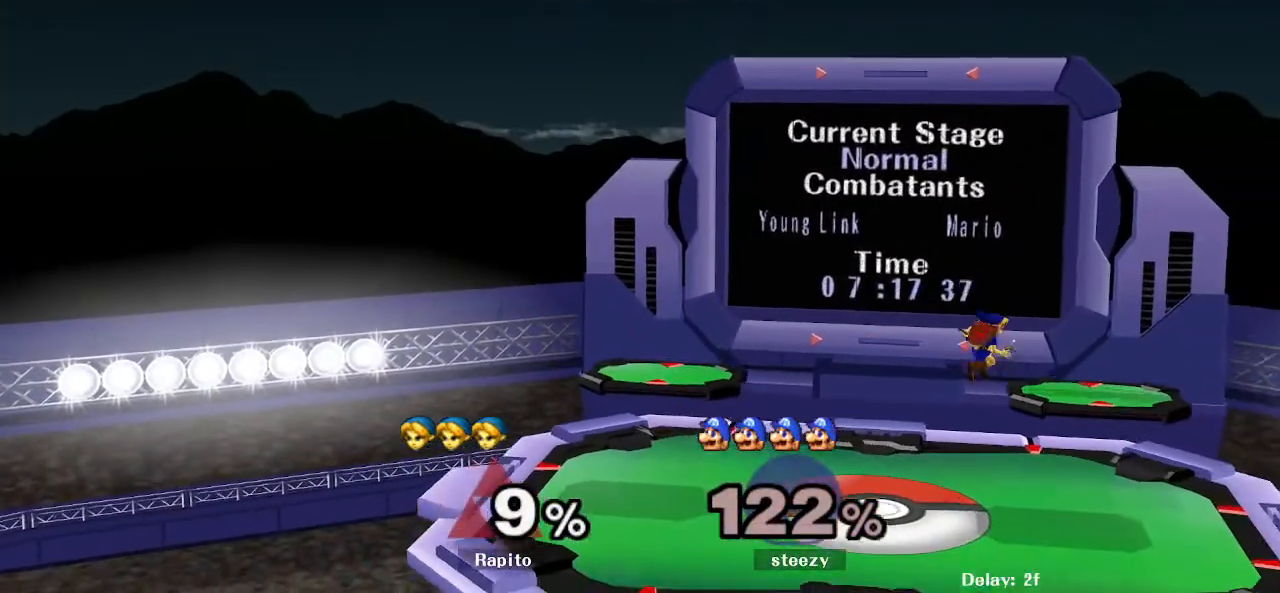
{"dt_ms": 500, "buttons": [], "left_stick": "down-left", "right_stick": "center", "events": [[133, "left_stick", "right"], [183, "Y", "down"], [317, "left_stick", "down-left"], [350, "R1", "down"], [367, "Y", "up"], [500, "R1", "up"]]}
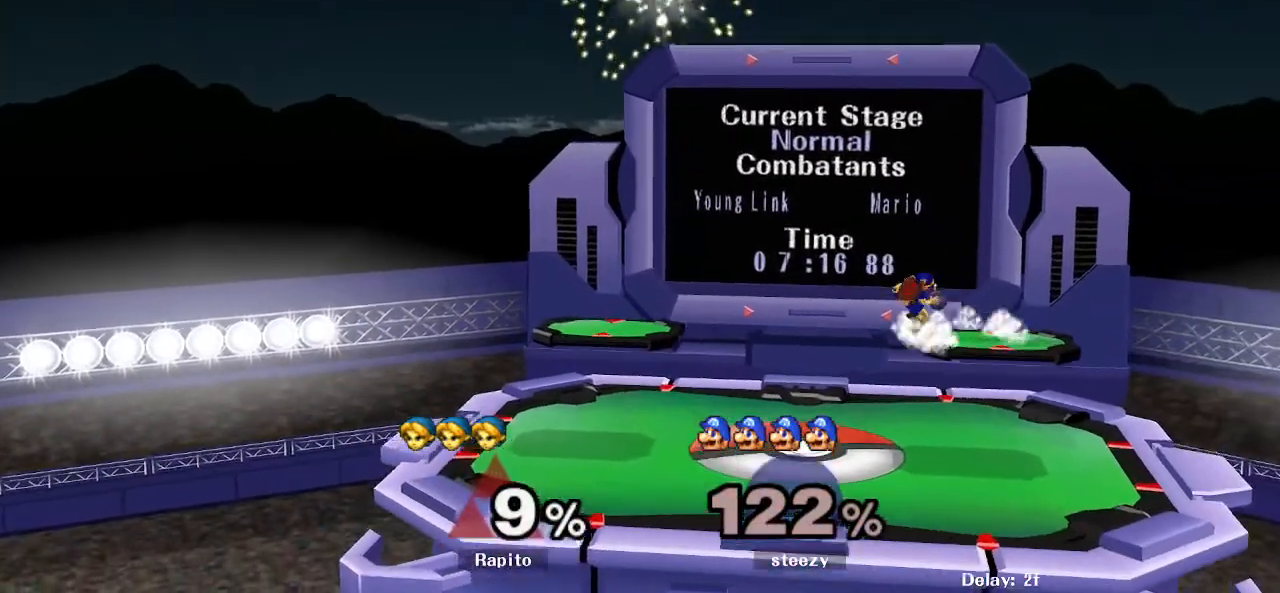
{"dt_ms": 500, "buttons": [], "left_stick": "right", "right_stick": "center", "events": [[50, "left_stick", "left"], [217, "right_stick", "up"], [250, "left_stick", "down"], [333, "right_stick", "center"], [367, "left_stick", "center"], [483, "left_stick", "right"]]}
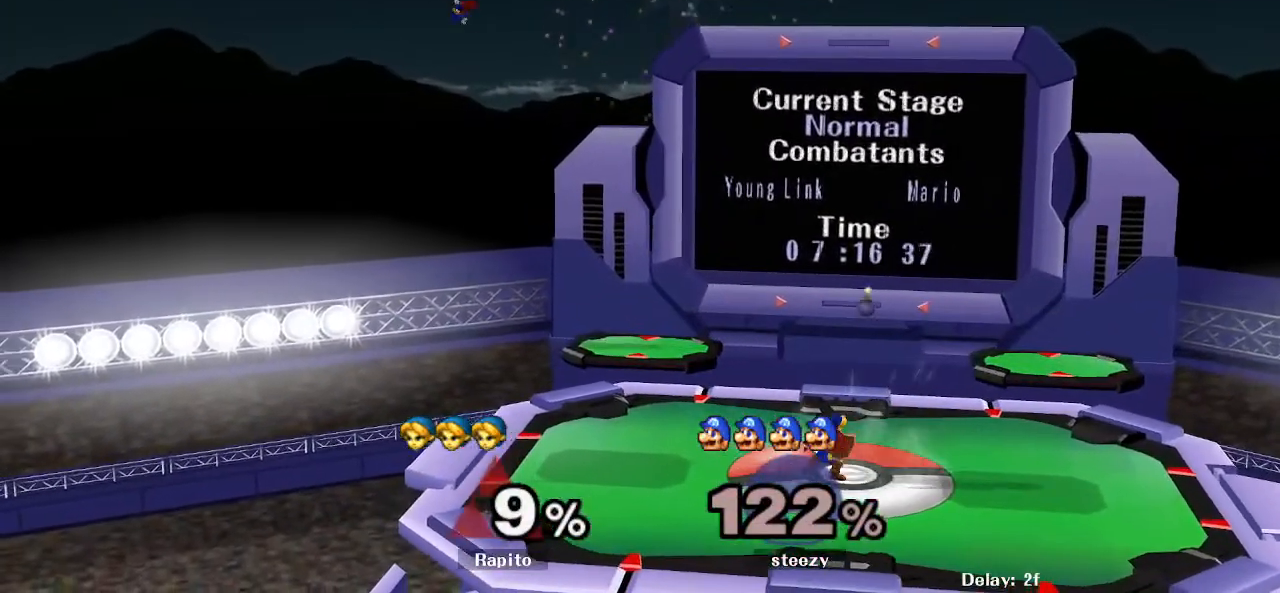
{"dt_ms": 500, "buttons": [], "left_stick": "down", "right_stick": "center", "events": [[67, "Y", "down"], [117, "Y", "up"], [167, "left_stick", "down"], [233, "B", "down"], [350, "B", "up"]]}
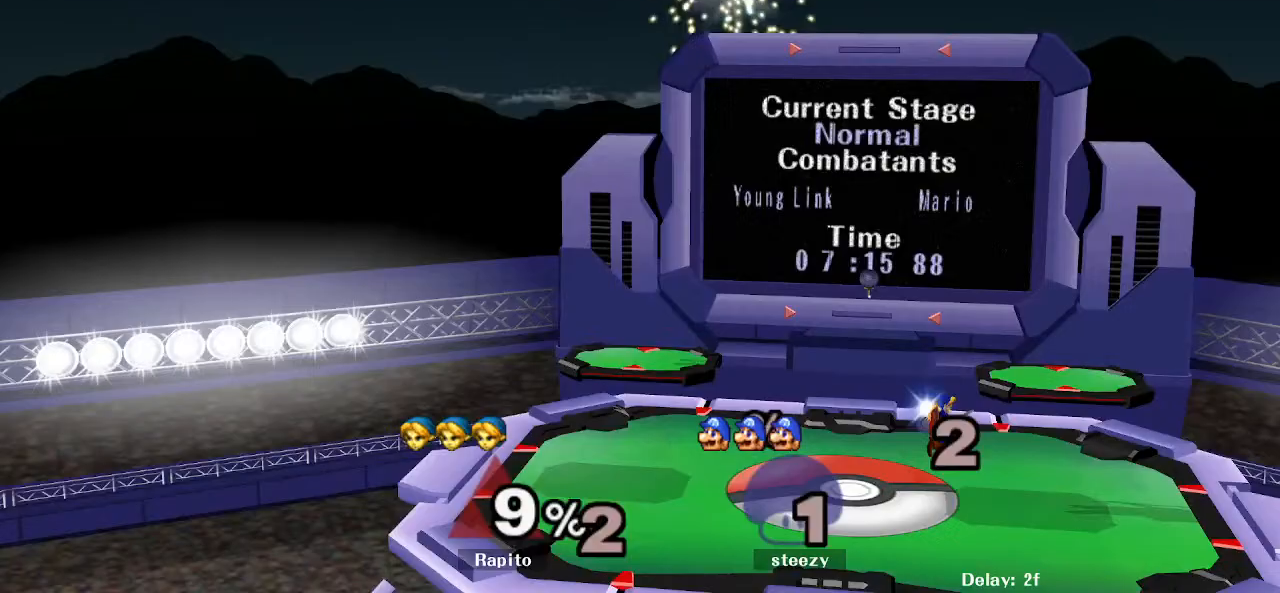
{"dt_ms": 500, "buttons": ["Y"], "left_stick": "right", "right_stick": "center", "events": [[50, "left_stick", "center"], [417, "left_stick", "right"], [450, "Y", "down"]]}
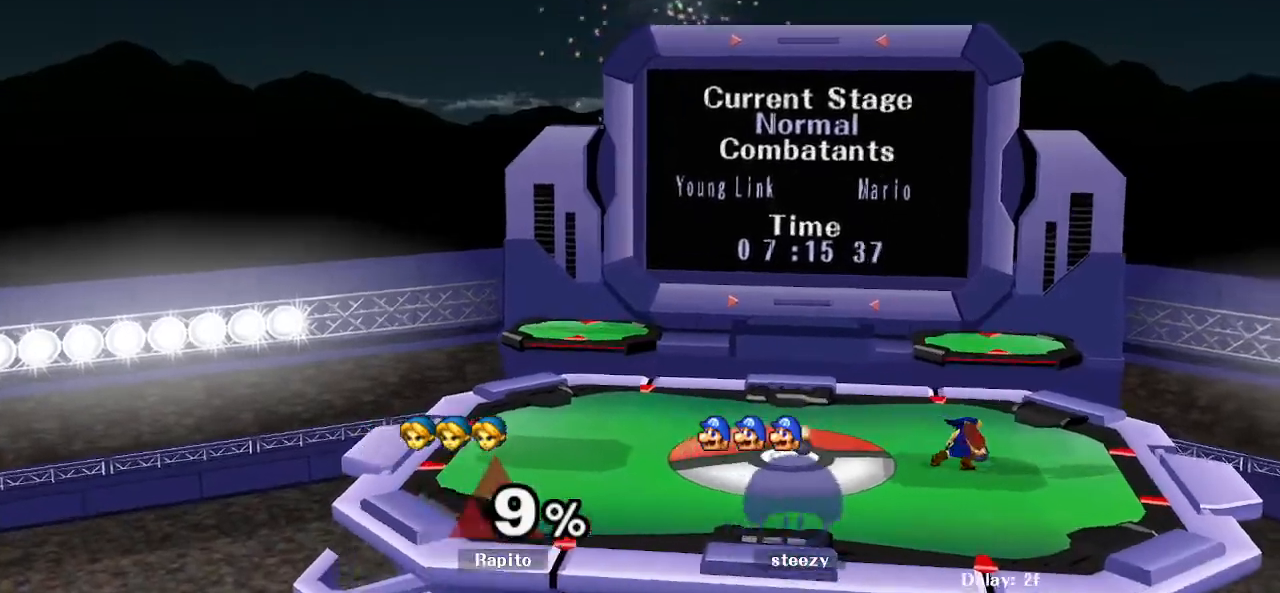
{"dt_ms": 500, "buttons": [], "left_stick": "left", "right_stick": "center", "events": [[67, "left_stick", "center"], [100, "Y", "up"], [200, "R1", "down"], [250, "left_stick", "down-left"], [383, "R1", "up"], [433, "left_stick", "left"]]}
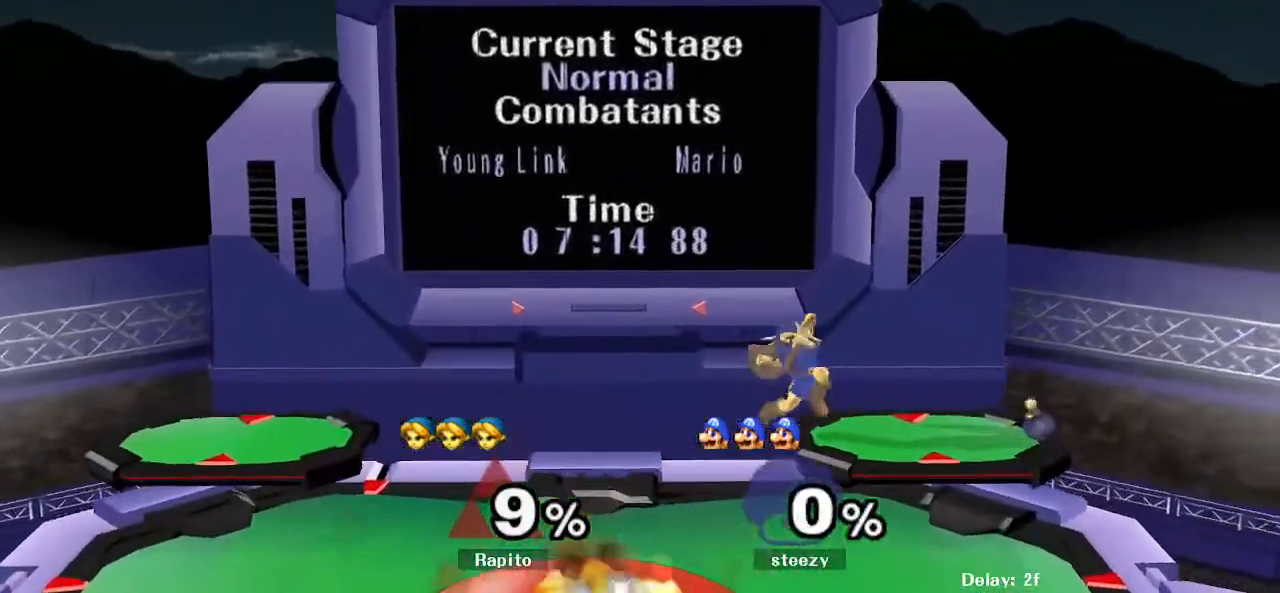
{"dt_ms": 500, "buttons": [], "left_stick": "right", "right_stick": "center", "events": [[33, "Y", "down"], [183, "Y", "up"], [183, "left_stick", "center"], [283, "left_stick", "right"]]}